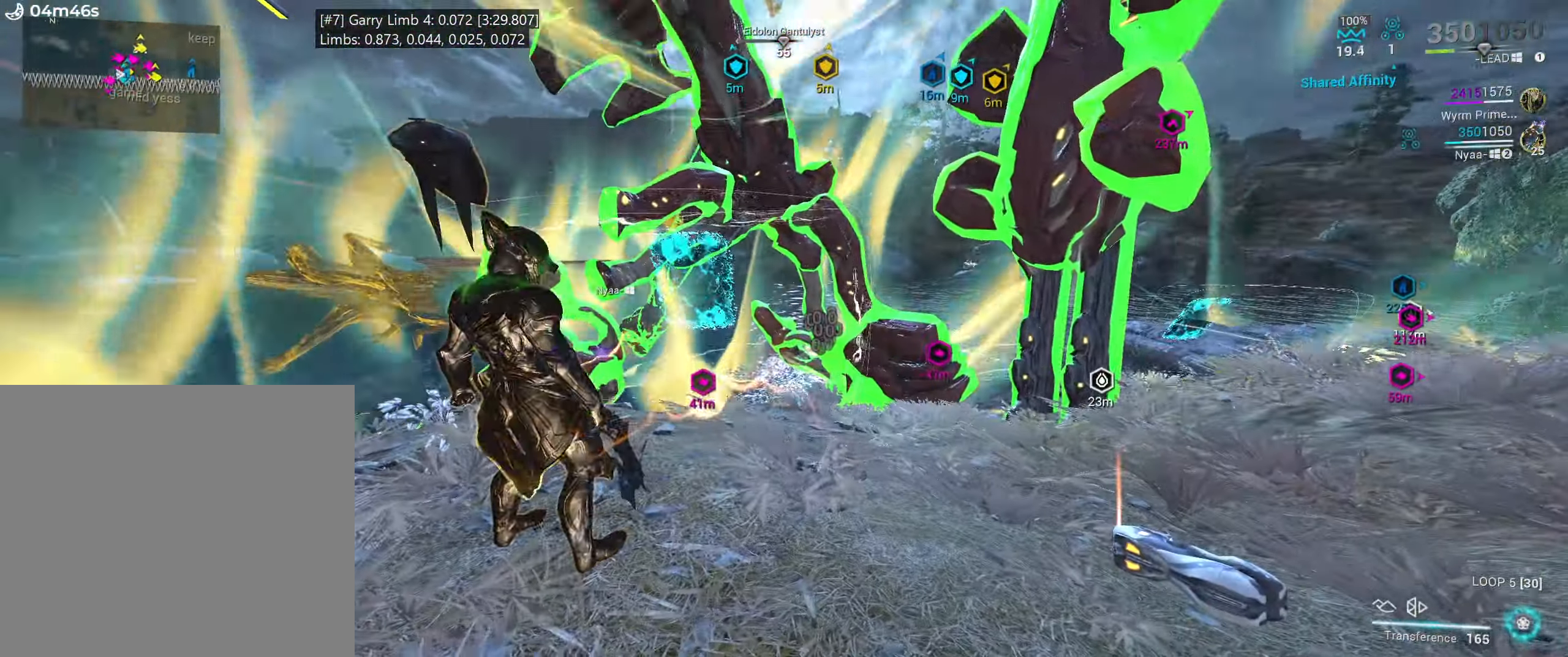
Gameplay with keyboard and mouse; each line is a JSON object with the keys and mouse buttons held at the frame after it. "events" lists presses ("down") and releases ("up") of ".", "/", "0", "1", "2", "3", "4", "5", "6", "7", "8", "9", "a", "alt_l", "alt_r", "b", "backslash", "backspace", "c", "caps_lock", "comma", "ctrl_l", "ctrl_r", "d", "e", "equals", "escape", "f", "f1", "f10", "f11", "f12", "f2", "f3", "f4", "f5", "f6", "f7", "f8", "f9", "g", "h", "i", "j", "k", "l", "lbracket", "m", "minus", "n", "o", "p", "q", "quote", "r", "rbracket", "return", "s", "semicolon", "shift_l", "shift_r", "space", "super_l", "super_r", "t", "tab", "tilde", "u", "v", "w", "x", "y", "z", "mouse_left", "mouse_wheel", "mouse_right", "mouse_mb4" and "mouse_mb5" between this image and that frame as [ms after this image, input, new state], when the widget could be followed in between. "mouse_left", "mouse_wheel", "mouse_right", "mouse_mb4", "mouse_mb5" = the "left", "wheel", "right", "mb4", "mb5" buttons of the "mouse" list. No other keys are recorded. "wheel" means that the mouse wheel is clicked or scrolled. Mouse movement is not recorded.
{"keys": ["d", "s"], "mouse": []}
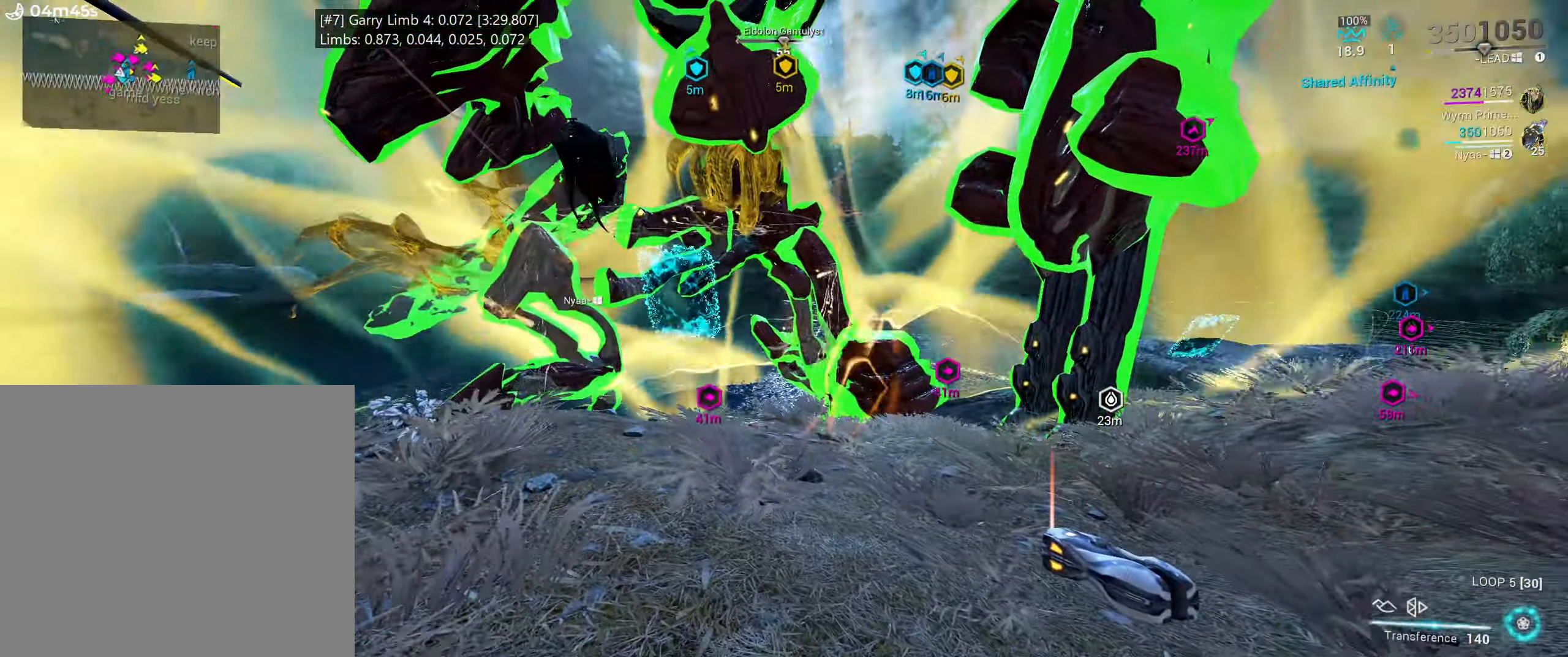
{"keys": ["e", "w"], "mouse": [], "events": [[83, "mouse_mb4", "down"], [100, "d", "up"], [150, "mouse_mb4", "up"], [166, "s", "up"], [316, "e", "down"], [383, "w", "down"]]}
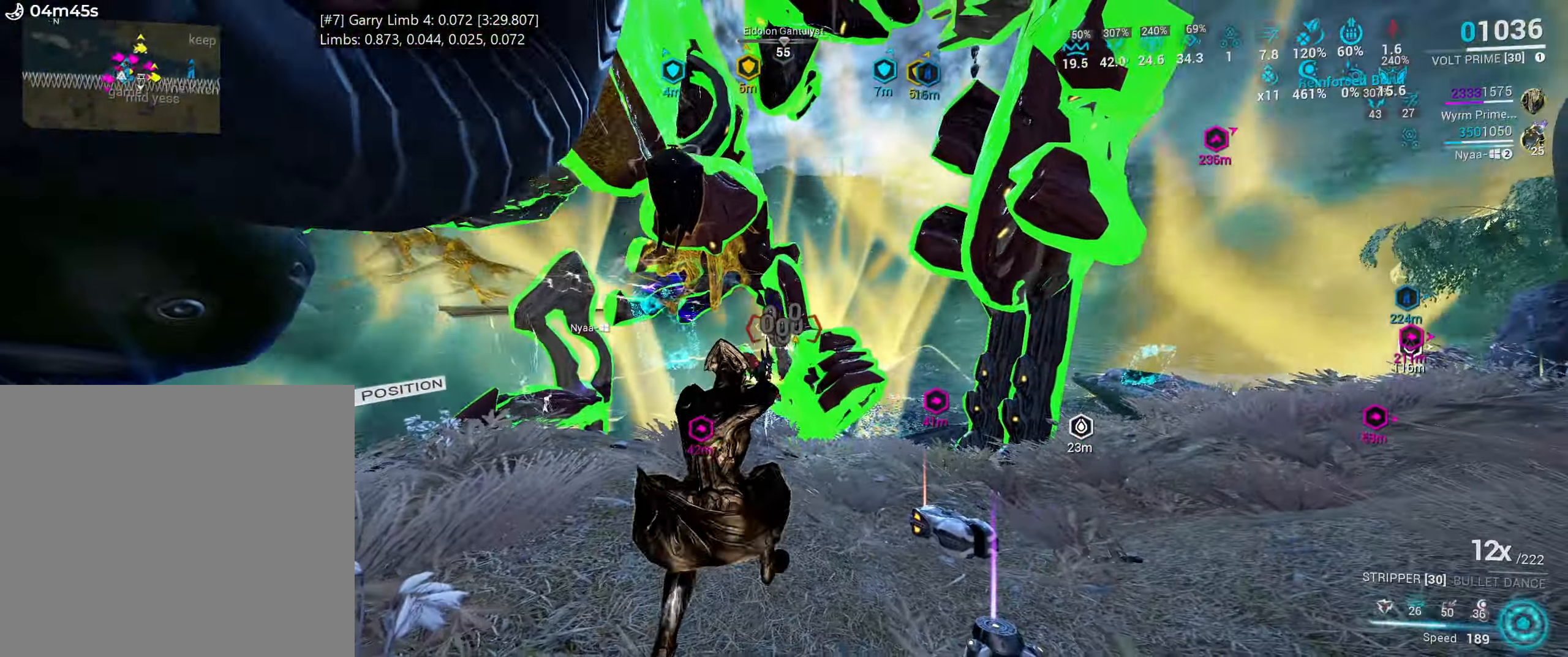
{"keys": ["e", "w"], "mouse": [], "events": [[33, "w", "up"], [166, "w", "down"], [283, "w", "up"], [416, "w", "down"]]}
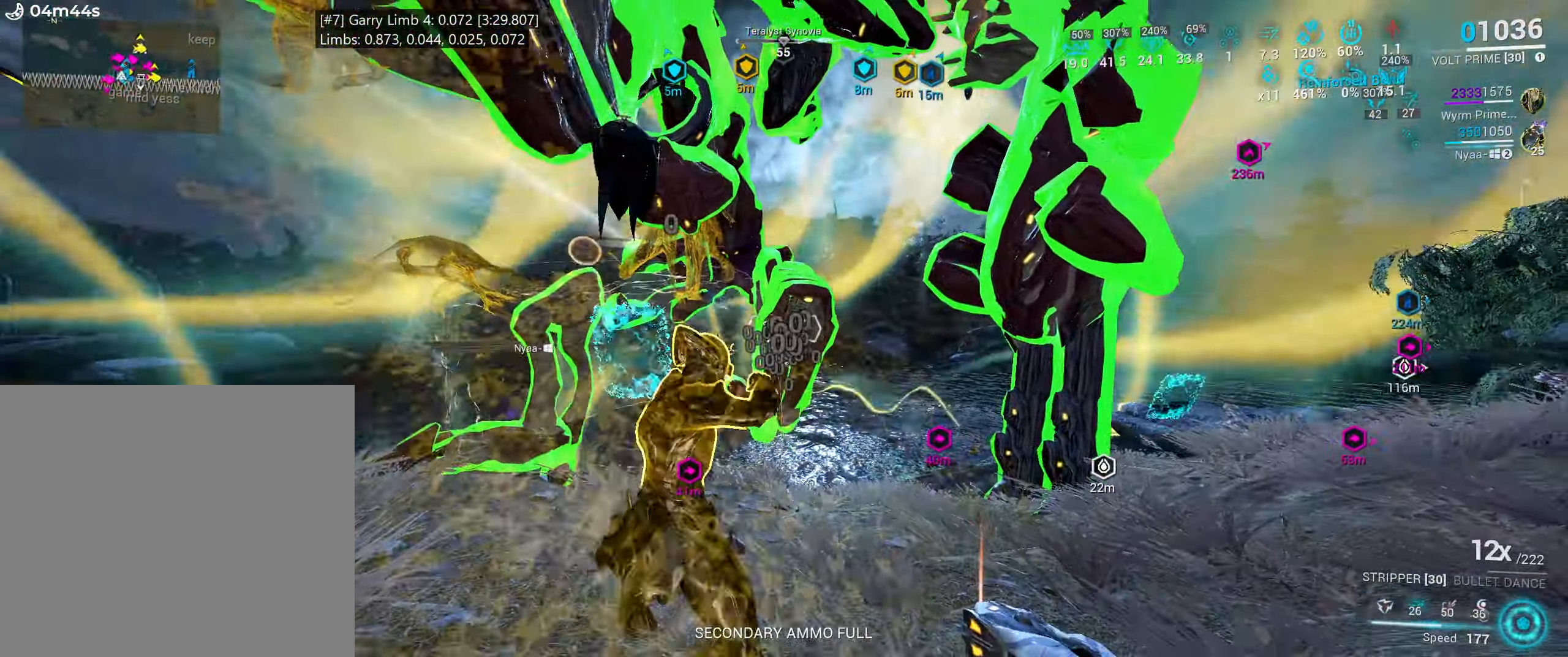
{"keys": [], "mouse": [], "events": [[66, "w", "up"], [83, "e", "up"]]}
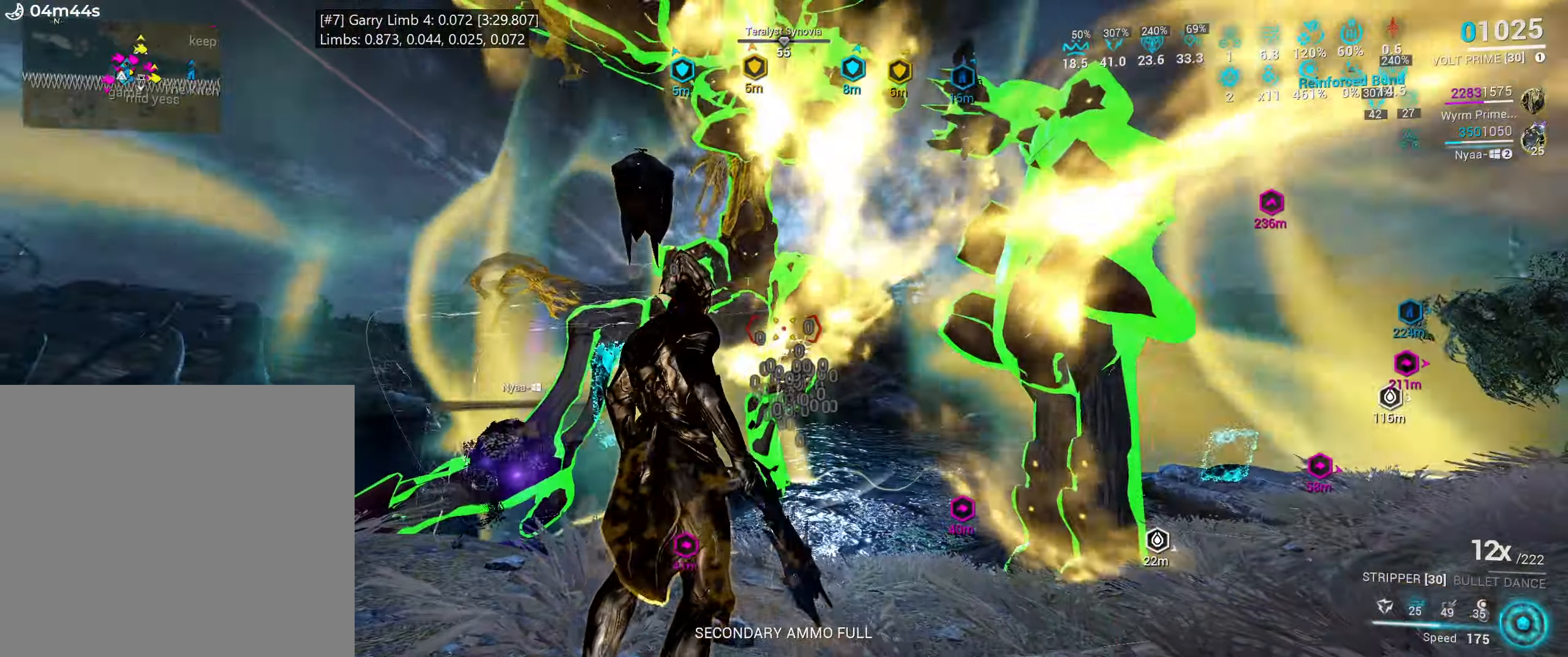
{"keys": ["e"], "mouse": [], "events": [[233, "e", "down"], [317, "w", "down"], [450, "w", "up"]]}
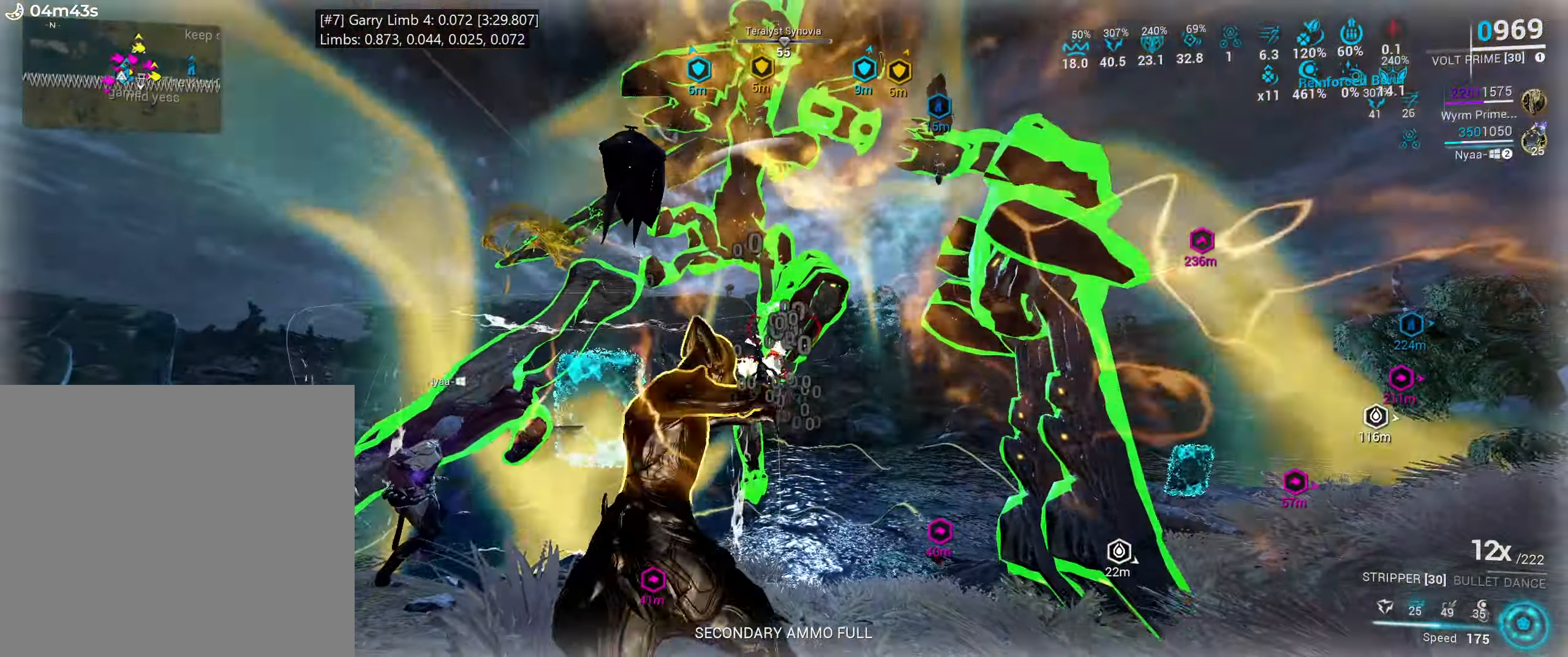
{"keys": ["d", "s"], "mouse": [], "events": [[33, "w", "down"], [150, "e", "up"], [150, "w", "up"], [300, "s", "down"], [350, "d", "down"]]}
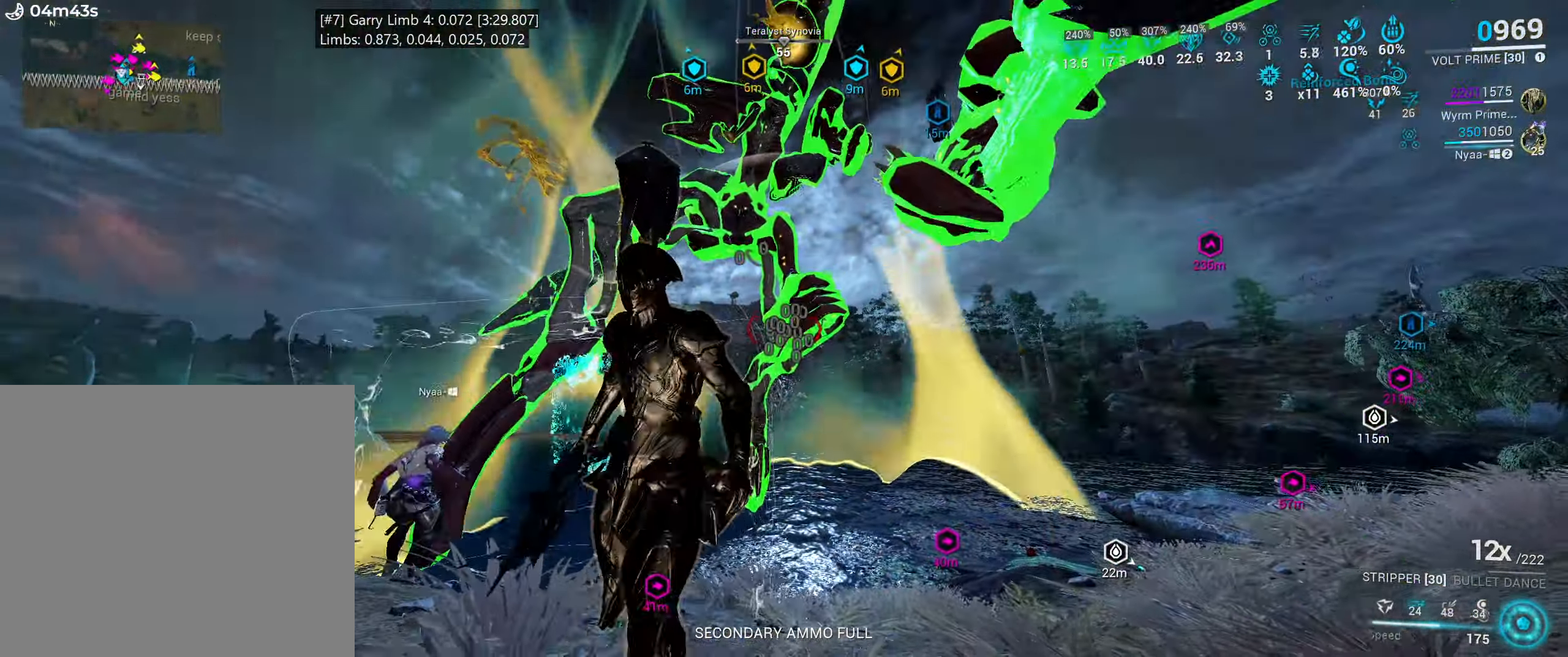
{"keys": ["e", "w"], "mouse": [], "events": [[17, "d", "up"], [217, "s", "up"], [300, "e", "down"], [350, "w", "down"]]}
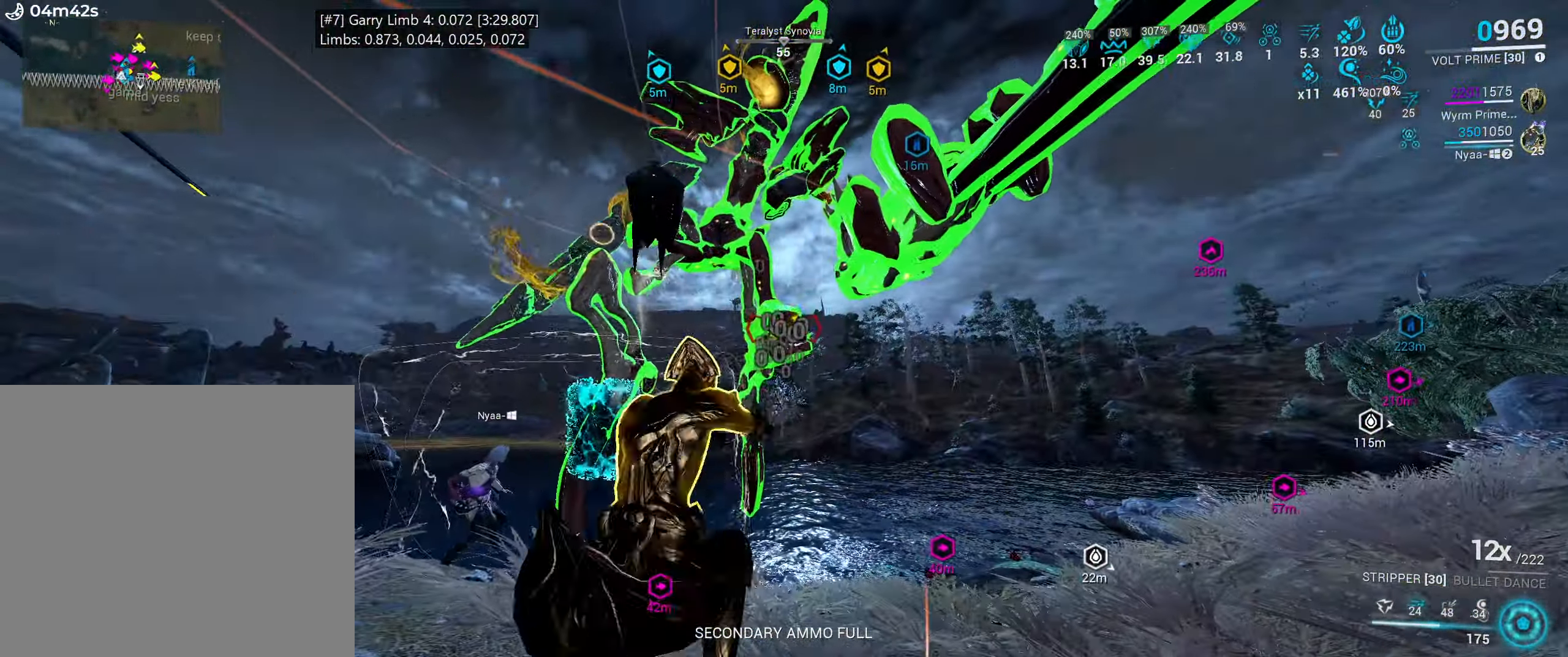
{"keys": ["d"], "mouse": ["right"], "events": [[33, "e", "up"], [33, "w", "up"], [400, "d", "down"], [433, "mouse_right", "down"]]}
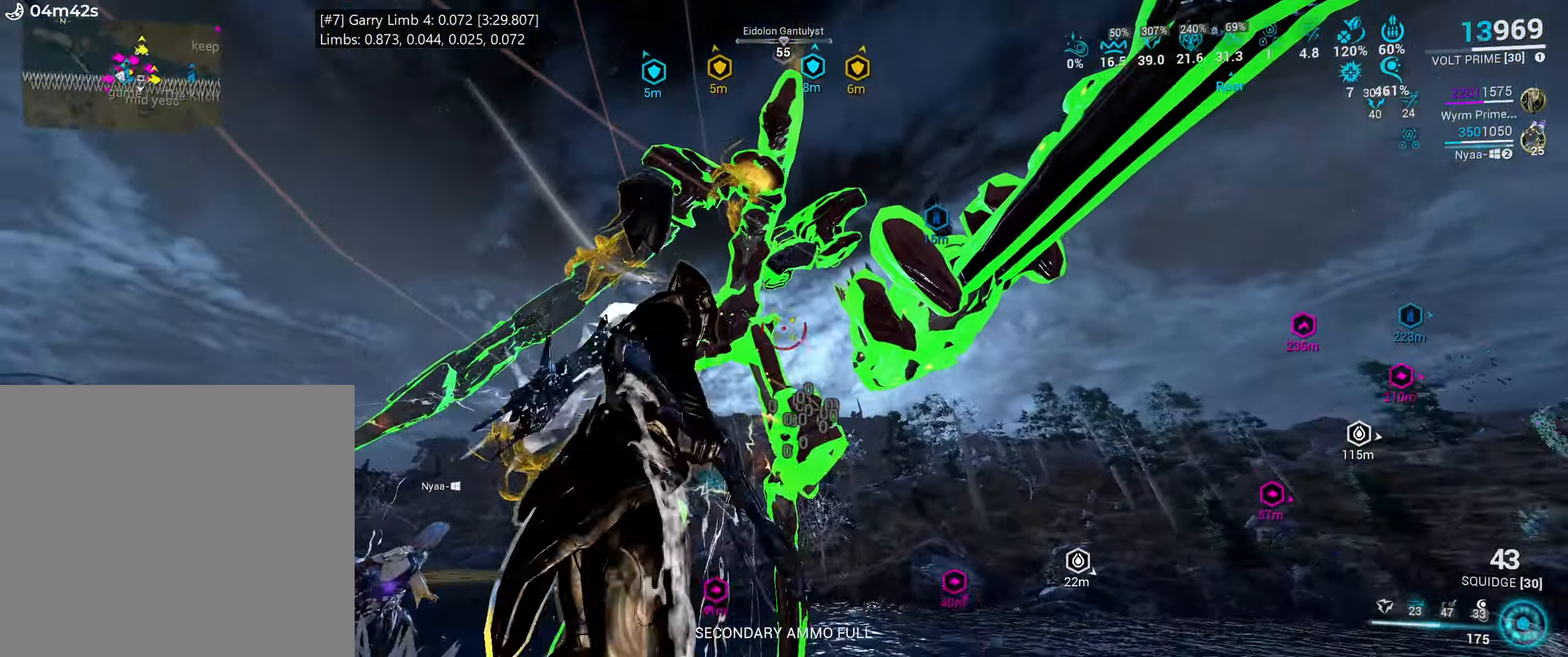
{"keys": ["d"], "mouse": ["right"], "events": [[50, "d", "up"], [483, "d", "down"]]}
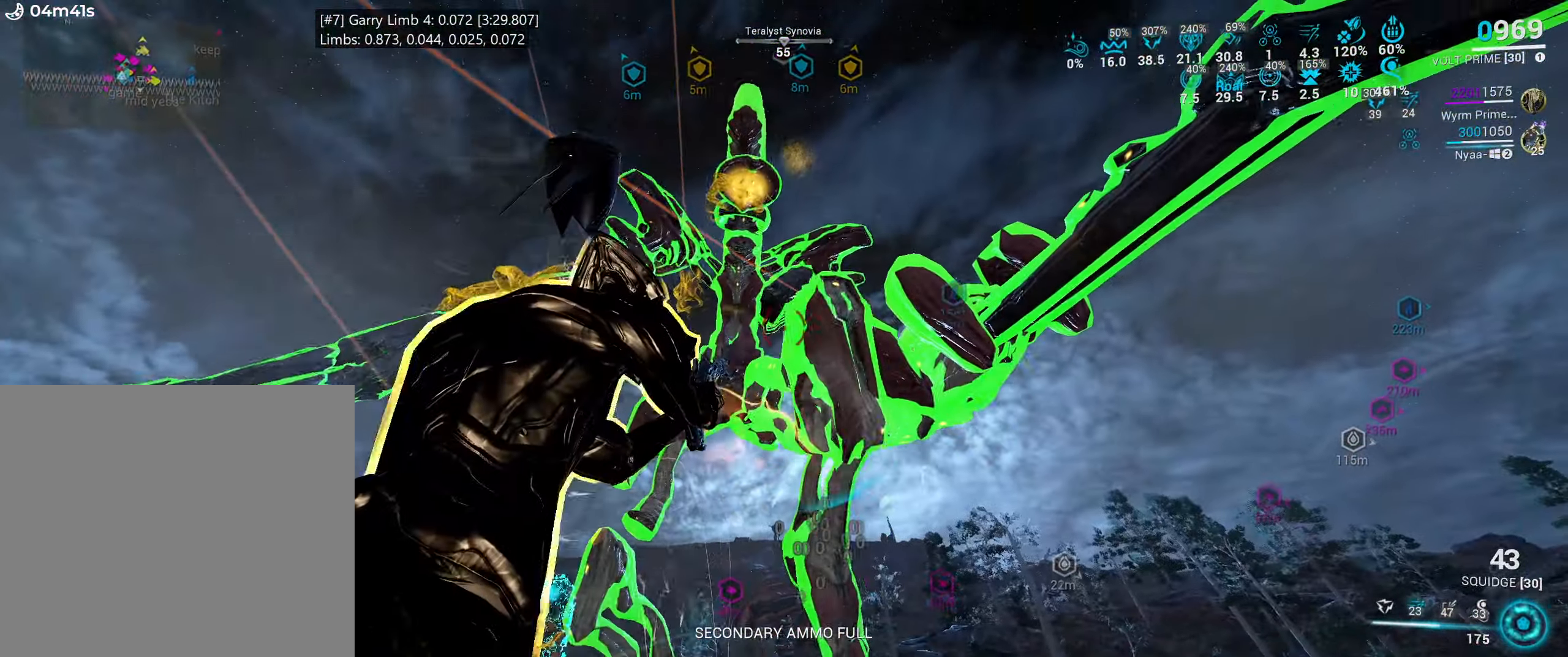
{"keys": ["d"], "mouse": ["left", "right"]}
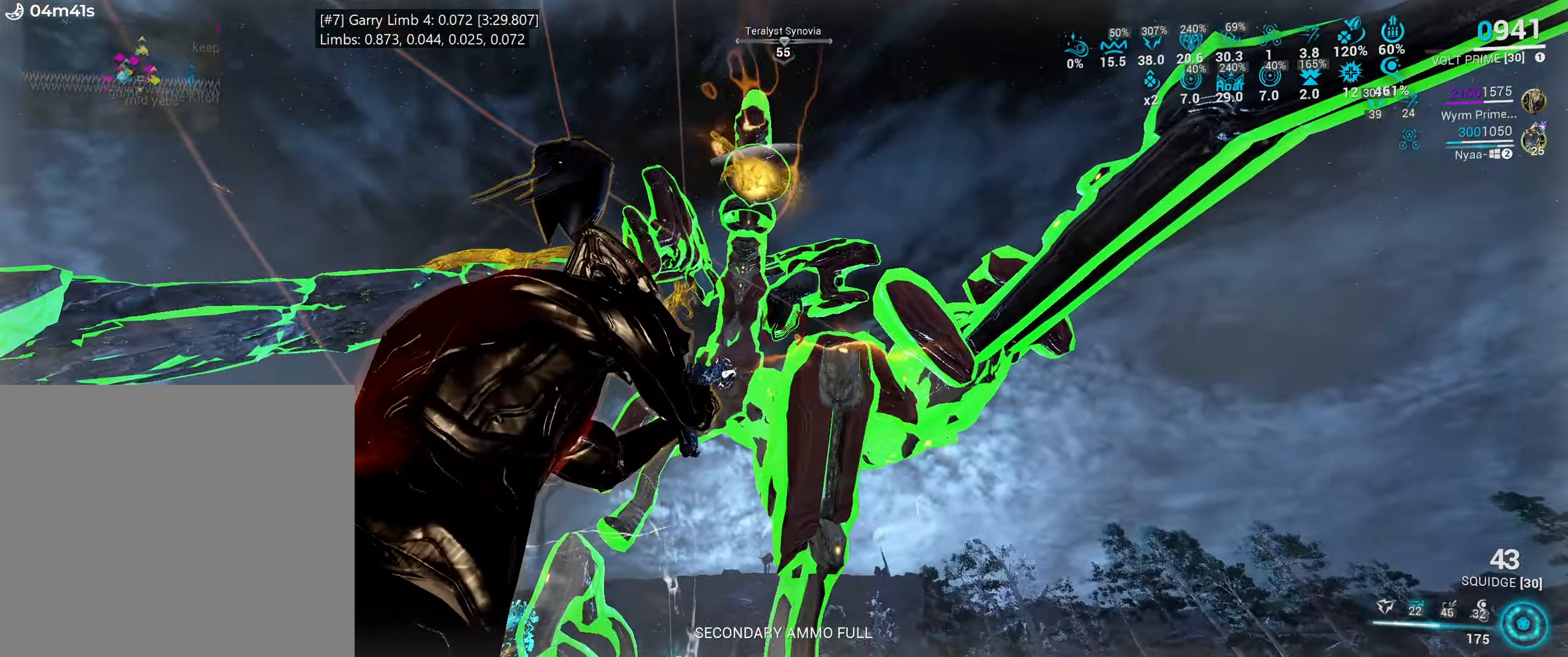
{"keys": [], "mouse": ["left", "right"]}
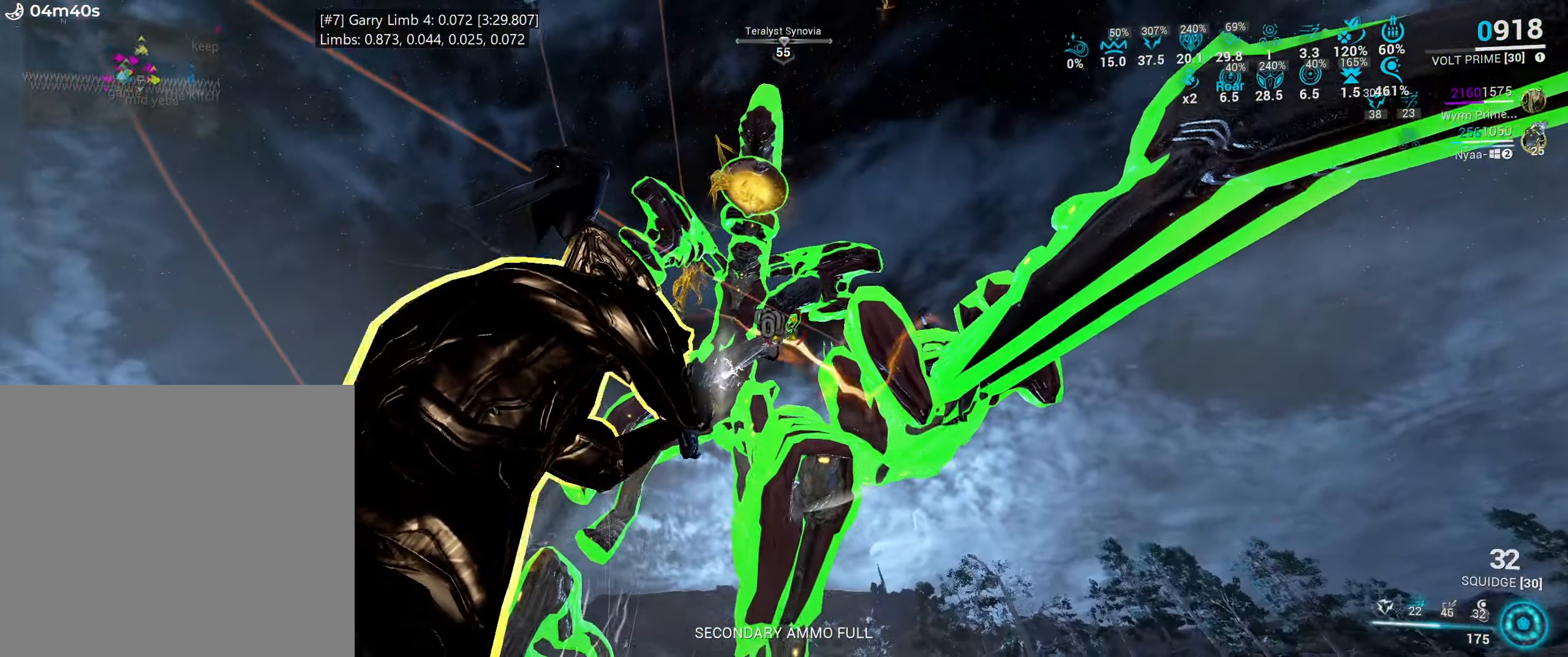
{"keys": ["d"], "mouse": ["left", "right"]}
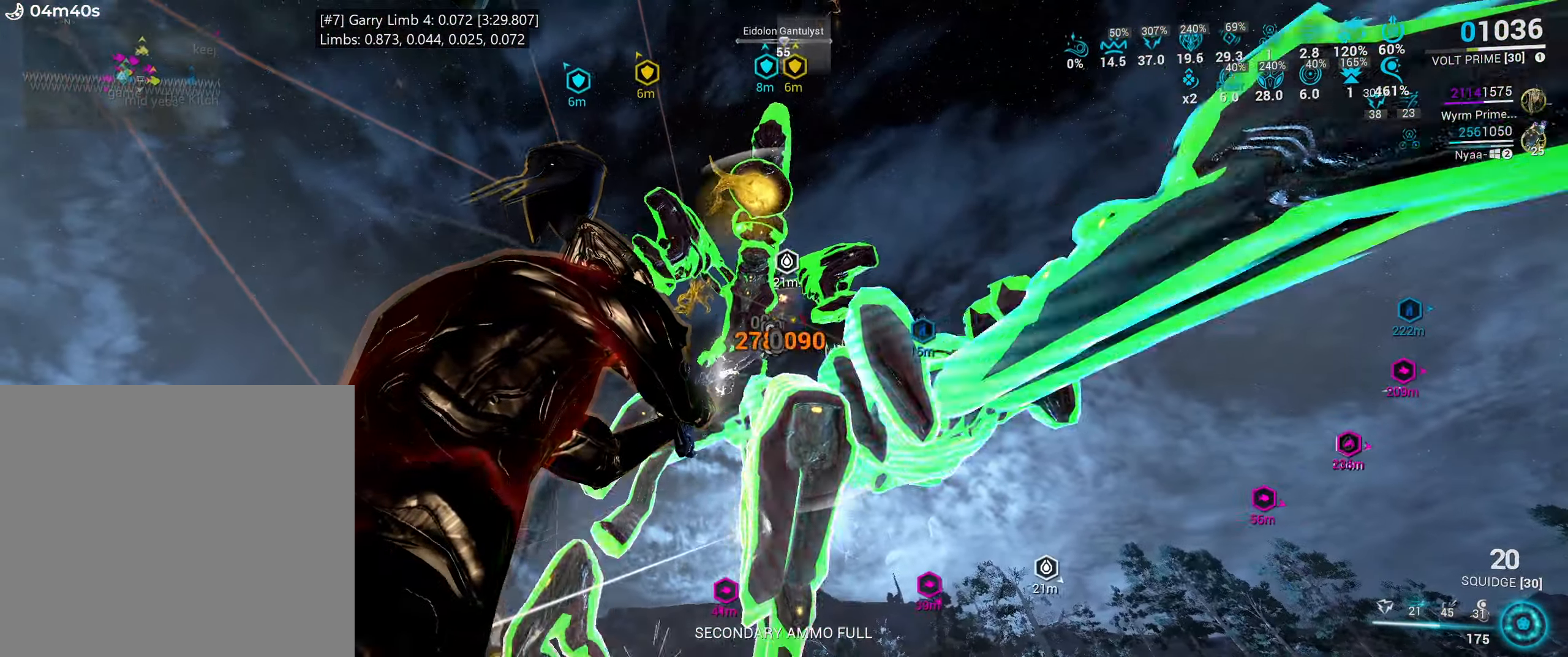
{"keys": ["shift_l", "w"], "mouse": []}
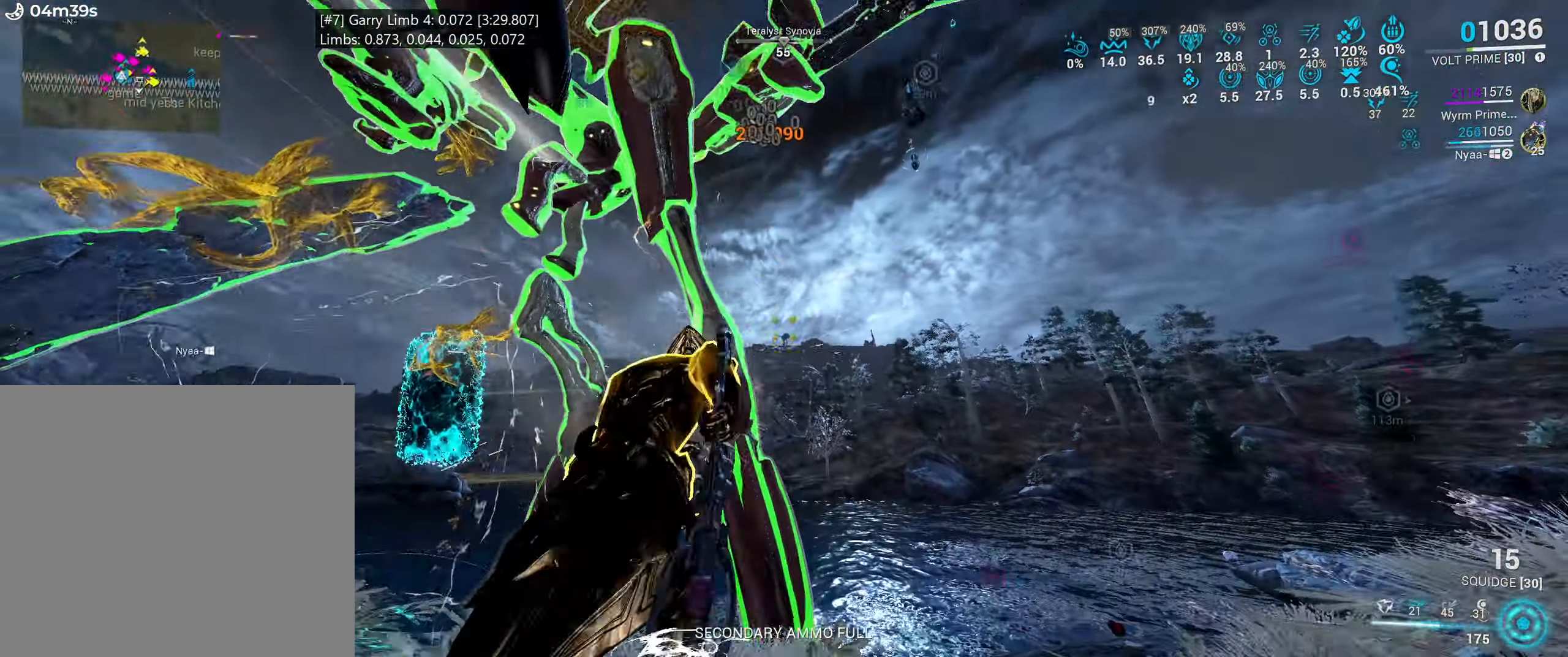
{"keys": ["d", "shift_l"], "mouse": [], "events": [[33, "ctrl_l", "down"], [133, "ctrl_l", "up"], [233, "d", "down"], [350, "w", "up"]]}
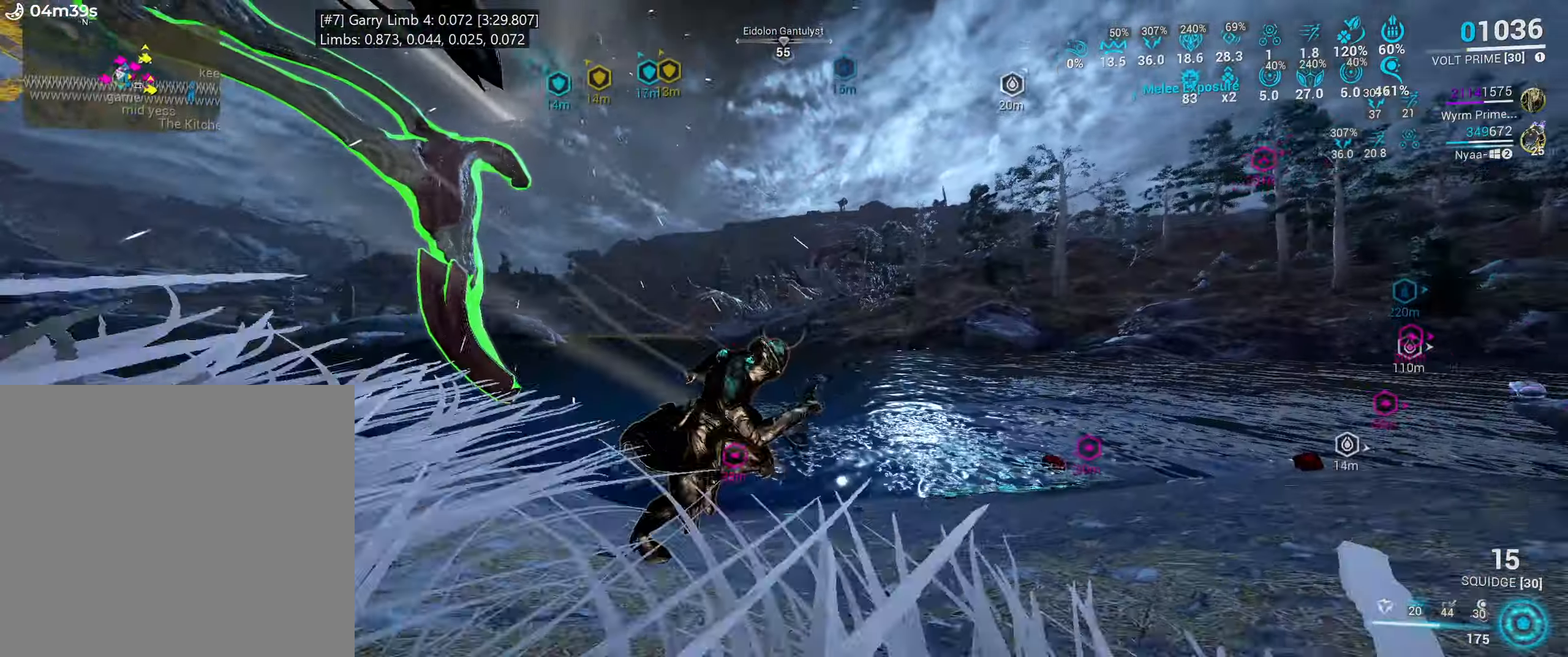
{"keys": ["d", "s", "shift_l"], "mouse": [], "events": [[34, "w", "down"], [84, "w", "up"], [350, "s", "down"]]}
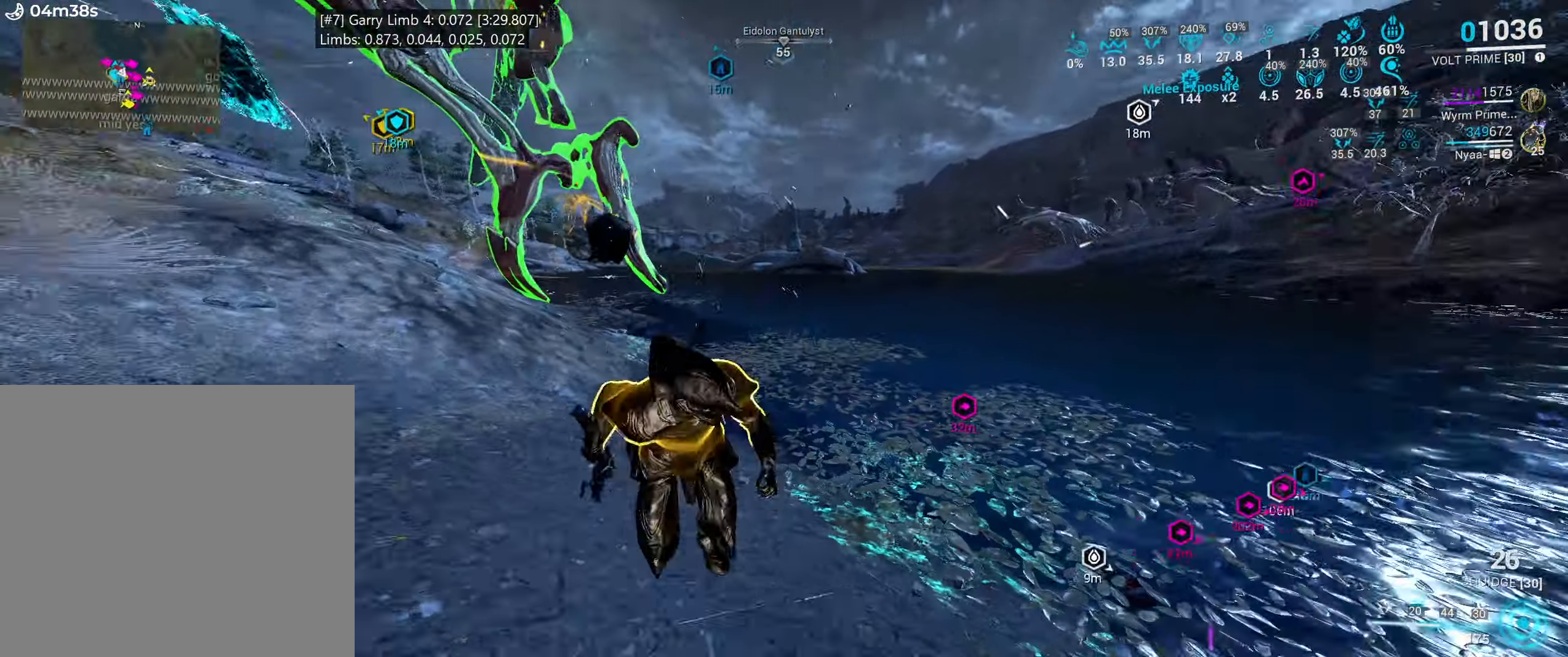
{"keys": ["shift_l", "w"], "mouse": [], "events": [[17, "d", "up"], [34, "a", "down"], [84, "s", "up"], [217, "w", "down"], [267, "a", "up"]]}
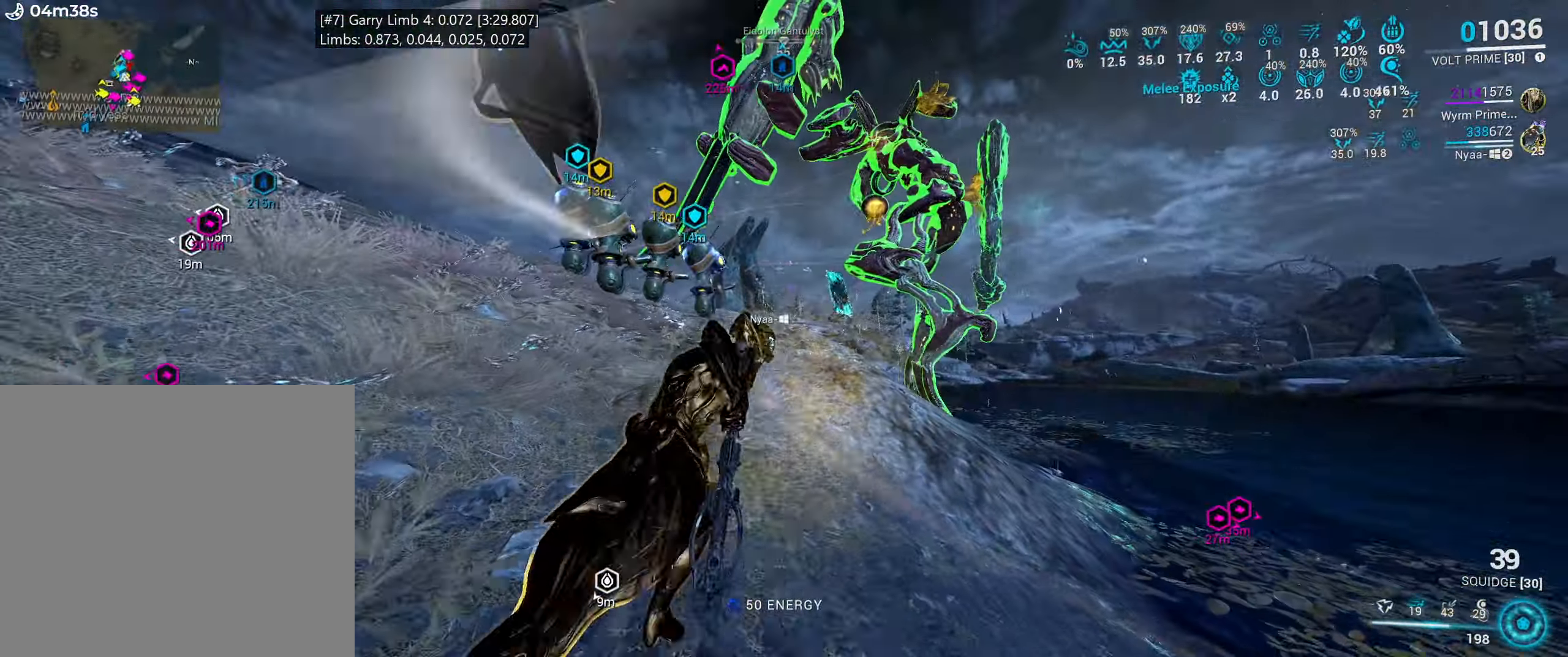
{"keys": ["shift_l", "w"], "mouse": [], "events": [[150, "f", "down"], [267, "f", "up"]]}
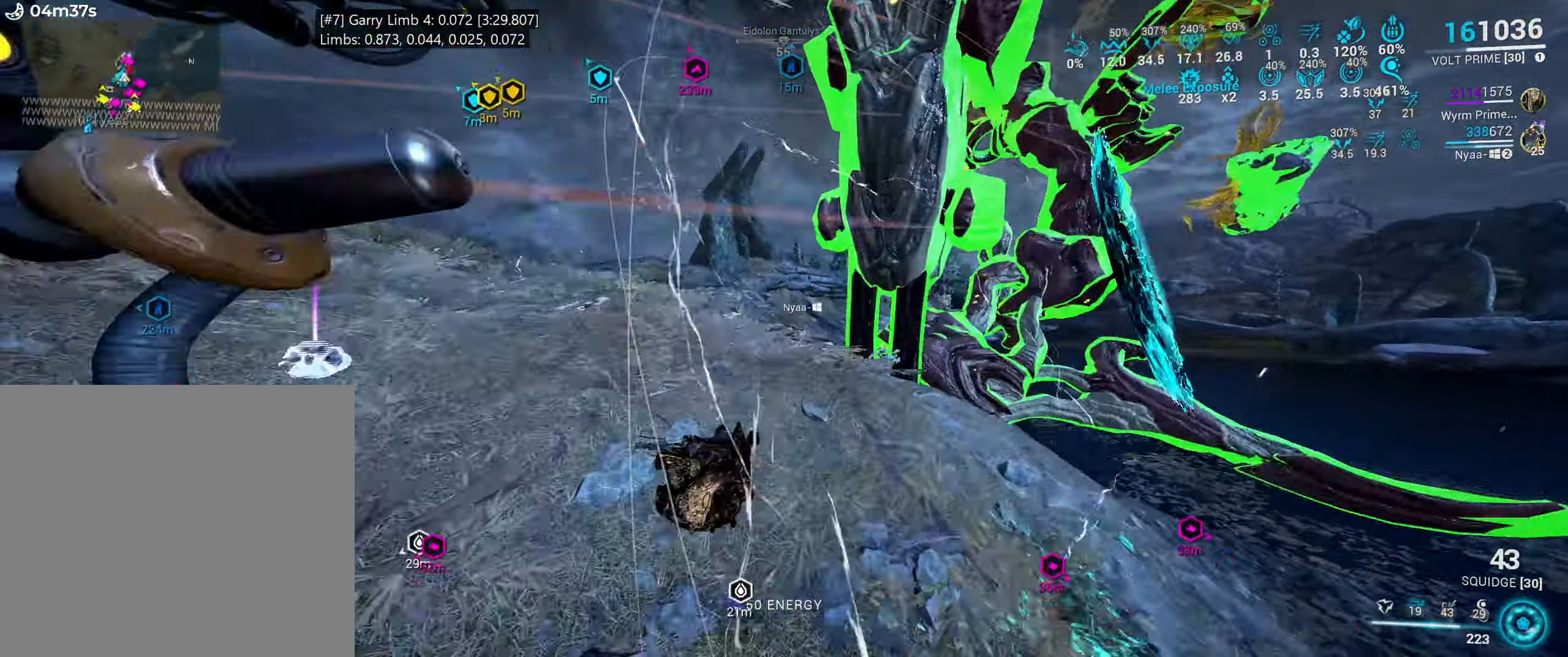
{"keys": ["a", "w"], "mouse": [], "events": [[200, "shift_l", "up"], [217, "a", "down"], [384, "mouse_mb4", "down"], [484, "mouse_mb4", "up"]]}
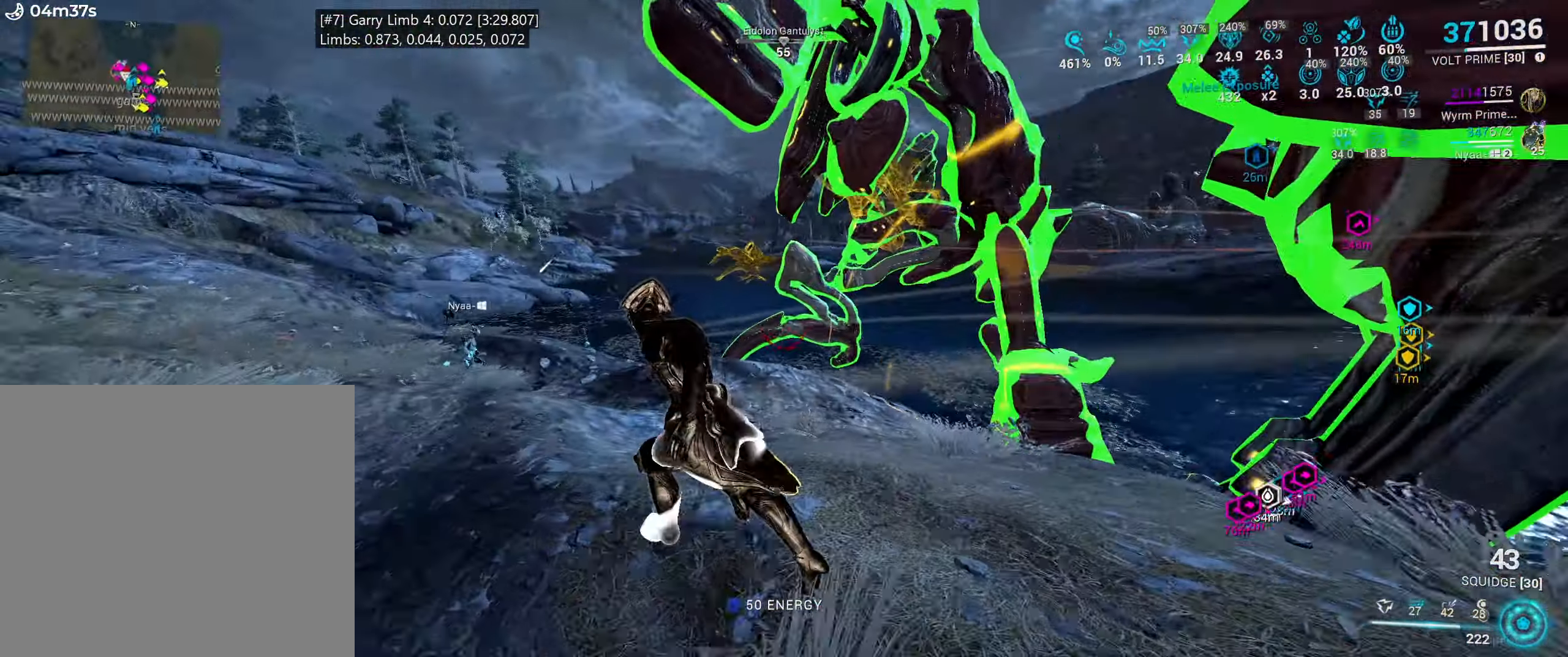
{"keys": ["e", "w"], "mouse": [], "events": [[34, "w", "up"], [84, "a", "up"], [167, "e", "down"], [217, "w", "down"], [350, "w", "up"], [500, "w", "down"]]}
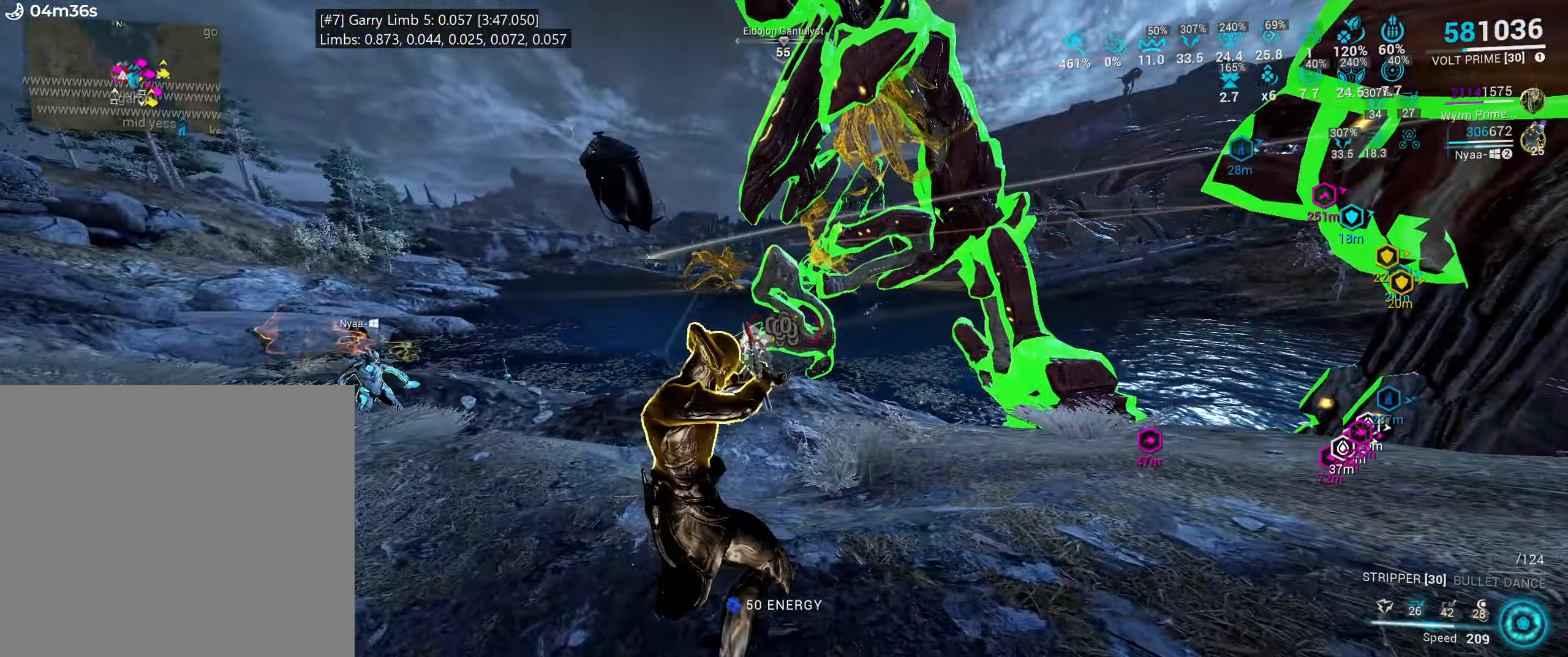
{"keys": ["w"], "mouse": [], "events": [[217, "e", "up"]]}
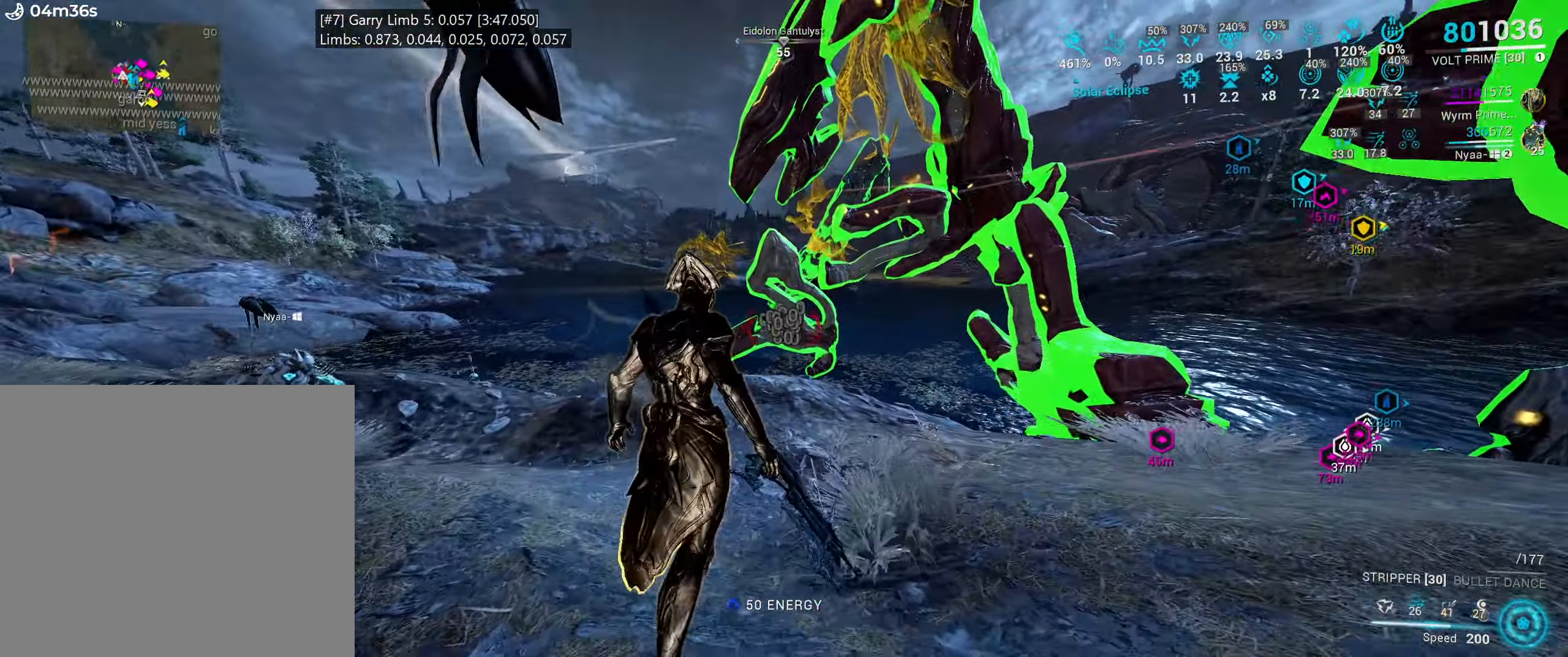
{"keys": ["w"], "mouse": [], "events": []}
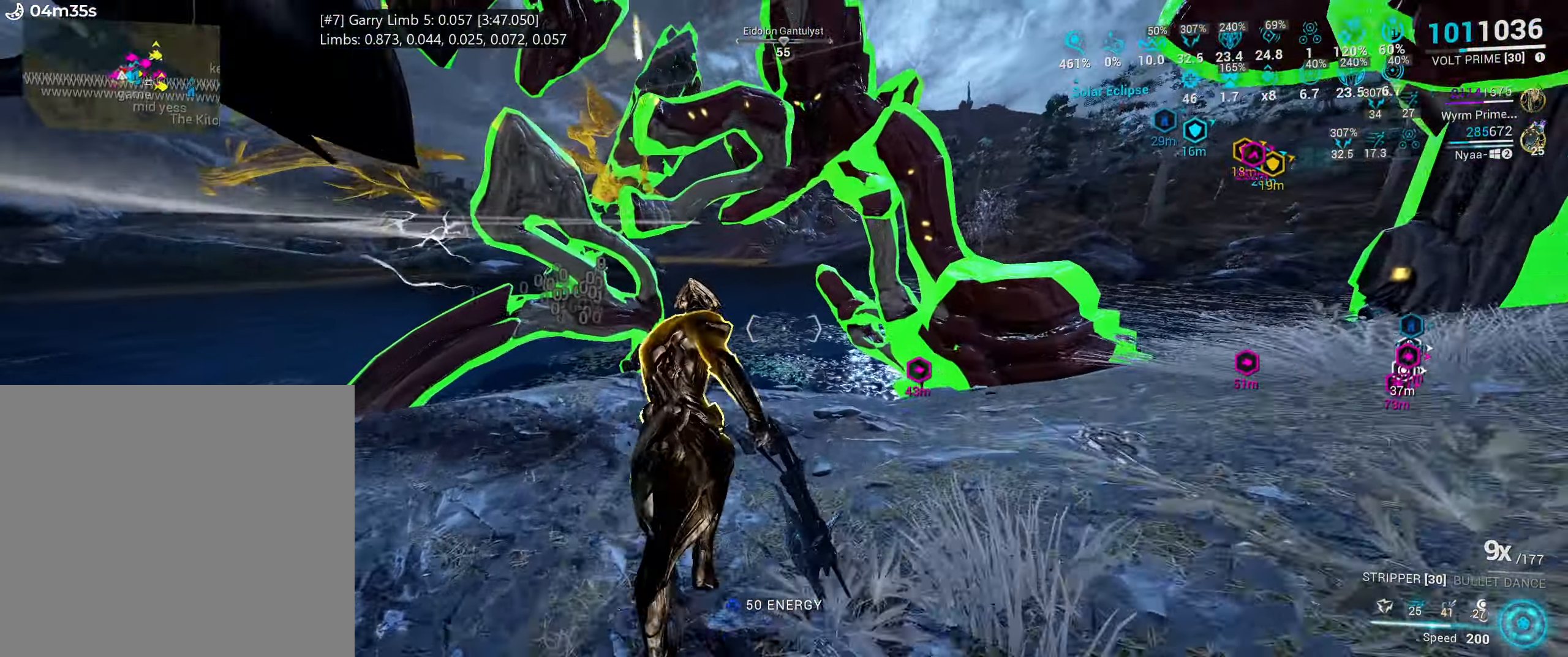
{"keys": ["ctrl_l", "w"], "mouse": [], "events": [[84, "w", "up"], [334, "w", "down"], [434, "ctrl_l", "down"]]}